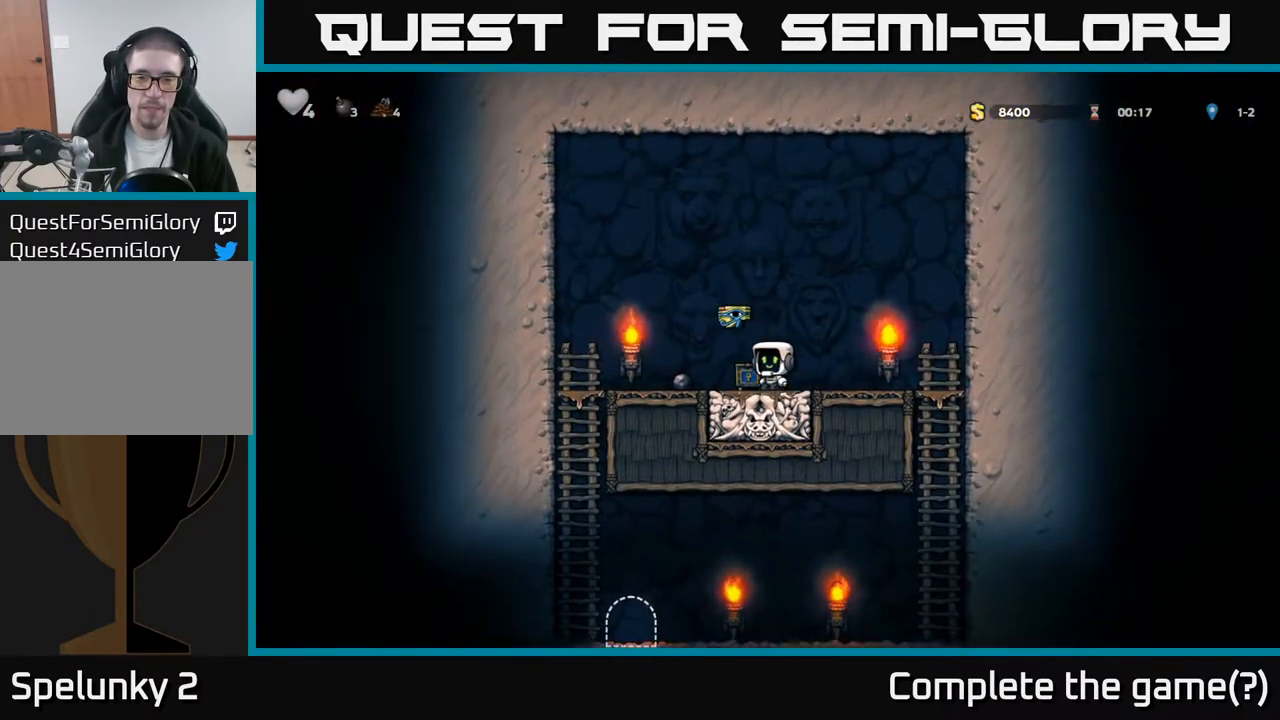
Gameplay with a controller (Xbox layout); each line is a JSON object with the inputs held at the frame after it. "events" lists button and stick changes between this image and that frame as [ms after this image, input, new state], when the widget could be followed in between. Not read: right_stick.
{"buttons": ["DPAD_DOWN", "DPAD_RIGHT"], "left_stick": "center", "events": [[83, "DPAD_LEFT", "up"], [117, "A", "up"], [183, "DPAD_LEFT", "down"], [267, "DPAD_LEFT", "up"], [383, "DPAD_RIGHT", "down"], [500, "DPAD_DOWN", "down"]]}
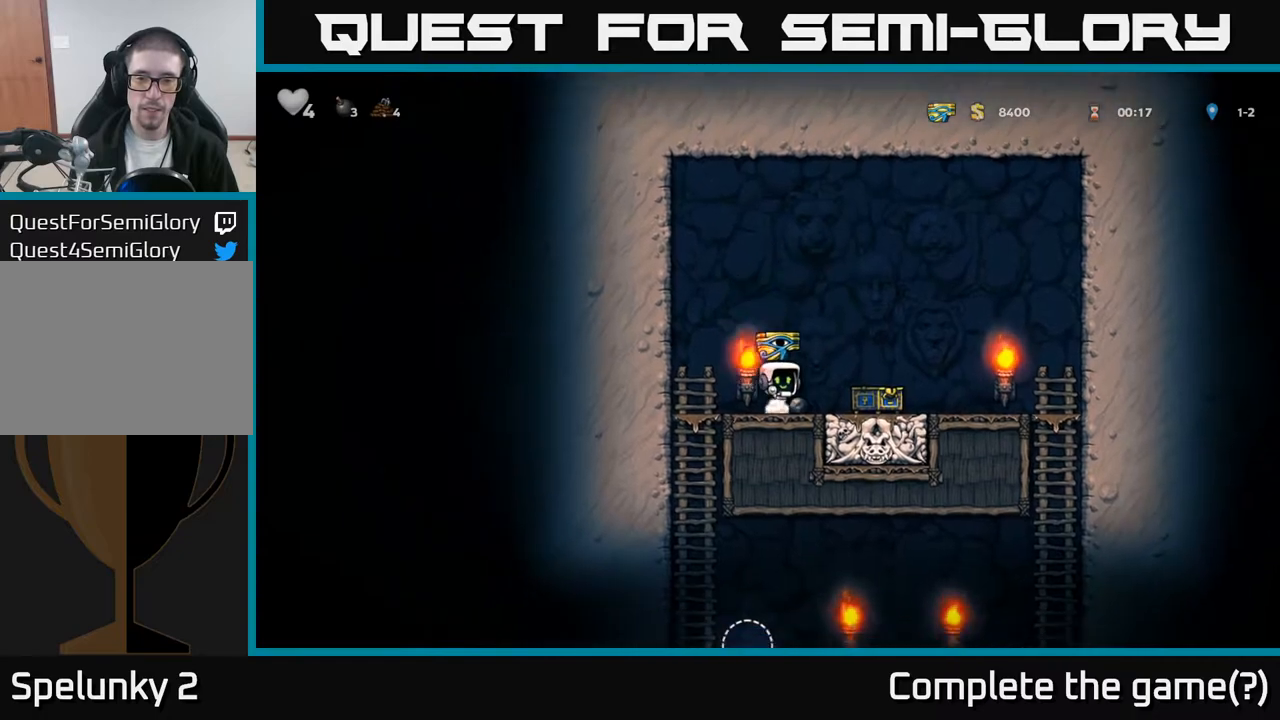
{"buttons": ["A", "DPAD_DOWN"], "left_stick": "center", "events": [[17, "DPAD_RIGHT", "up"], [67, "X", "down"], [117, "X", "up"], [167, "DPAD_DOWN", "up"], [183, "DPAD_LEFT", "down"], [433, "DPAD_DOWN", "down"], [450, "DPAD_LEFT", "up"], [483, "A", "down"]]}
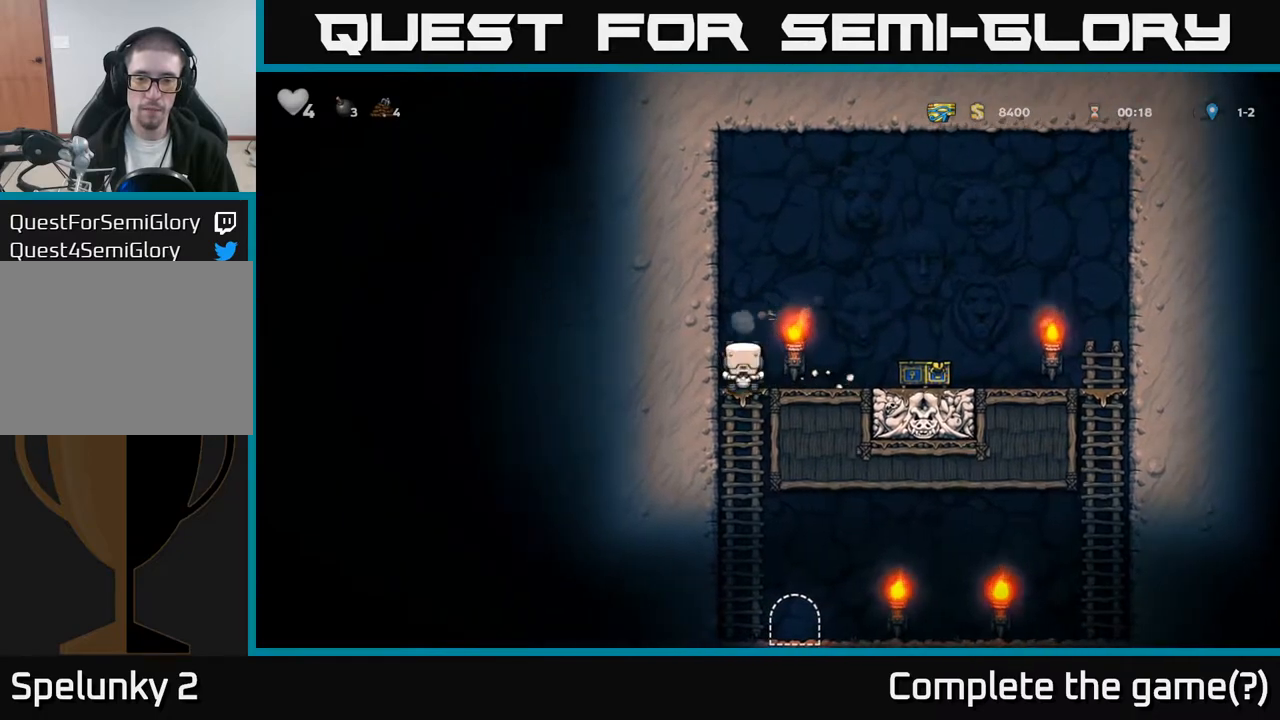
{"buttons": [], "left_stick": "center", "events": [[33, "A", "up"], [67, "DPAD_DOWN", "up"], [350, "DPAD_RIGHT", "down"], [450, "DPAD_RIGHT", "up"]]}
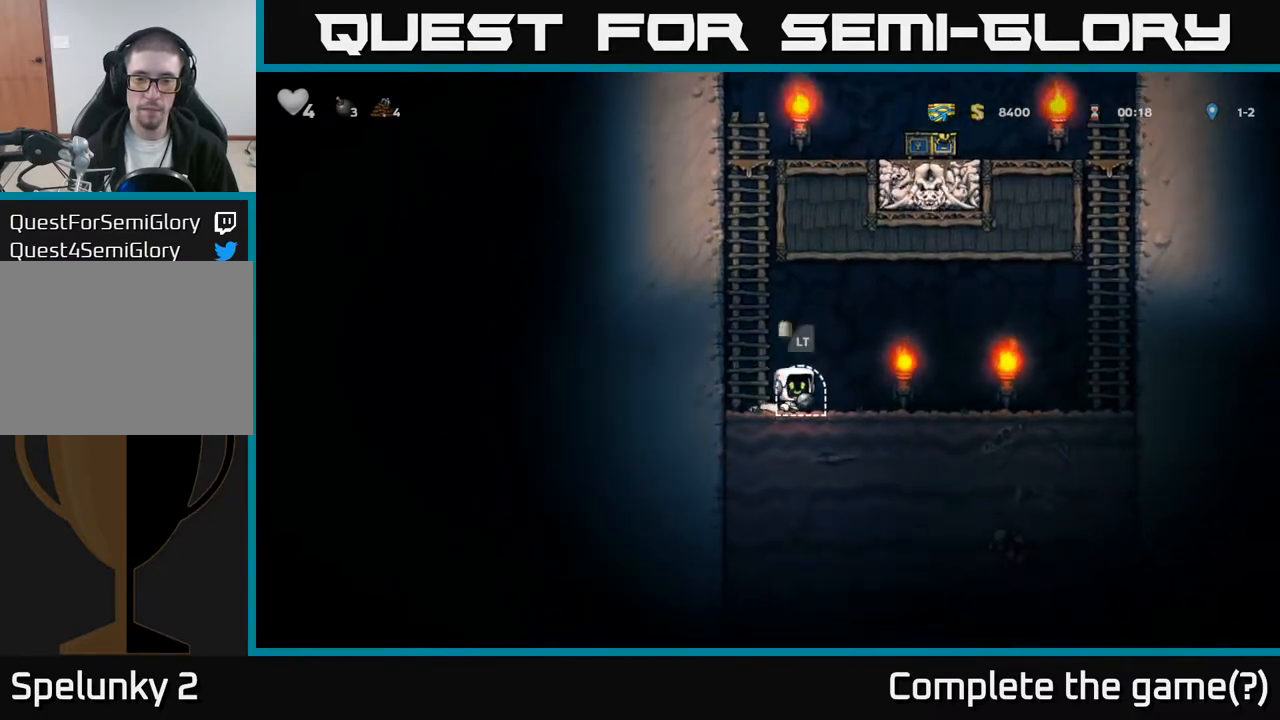
{"buttons": [], "left_stick": "center", "events": [[17, "L2", "down"], [83, "L2", "up"]]}
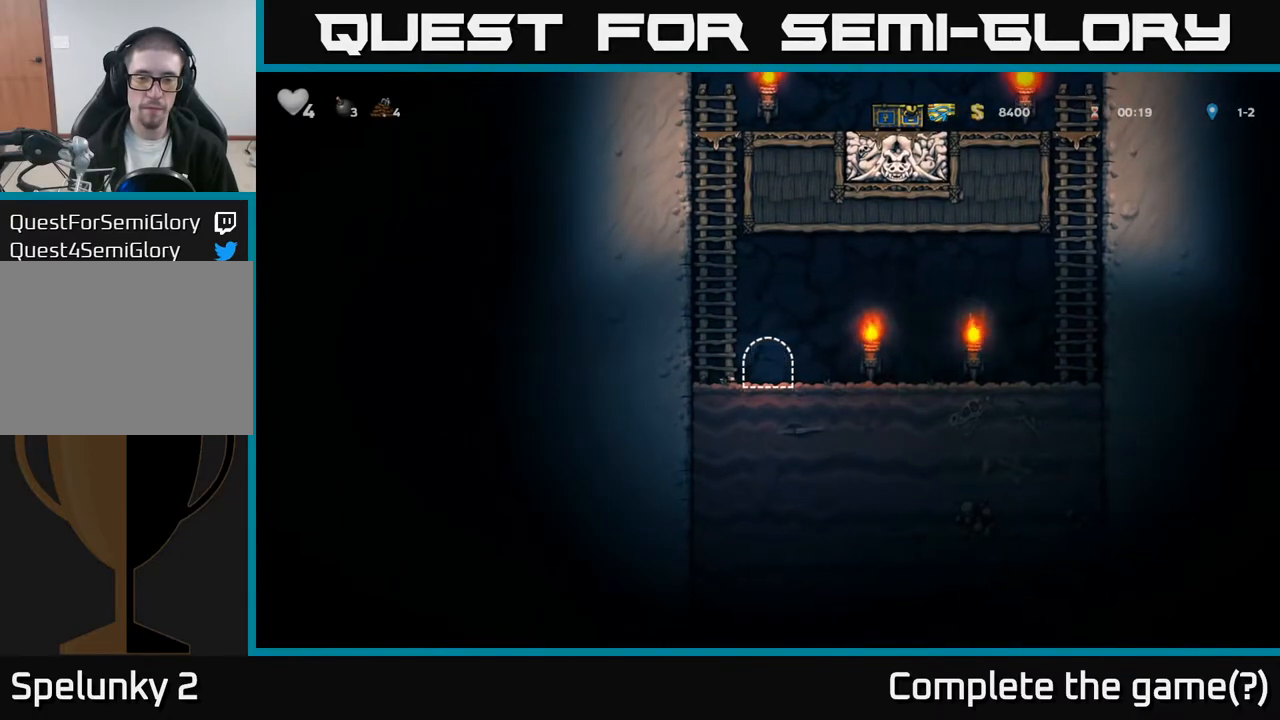
{"buttons": [], "left_stick": "center", "events": []}
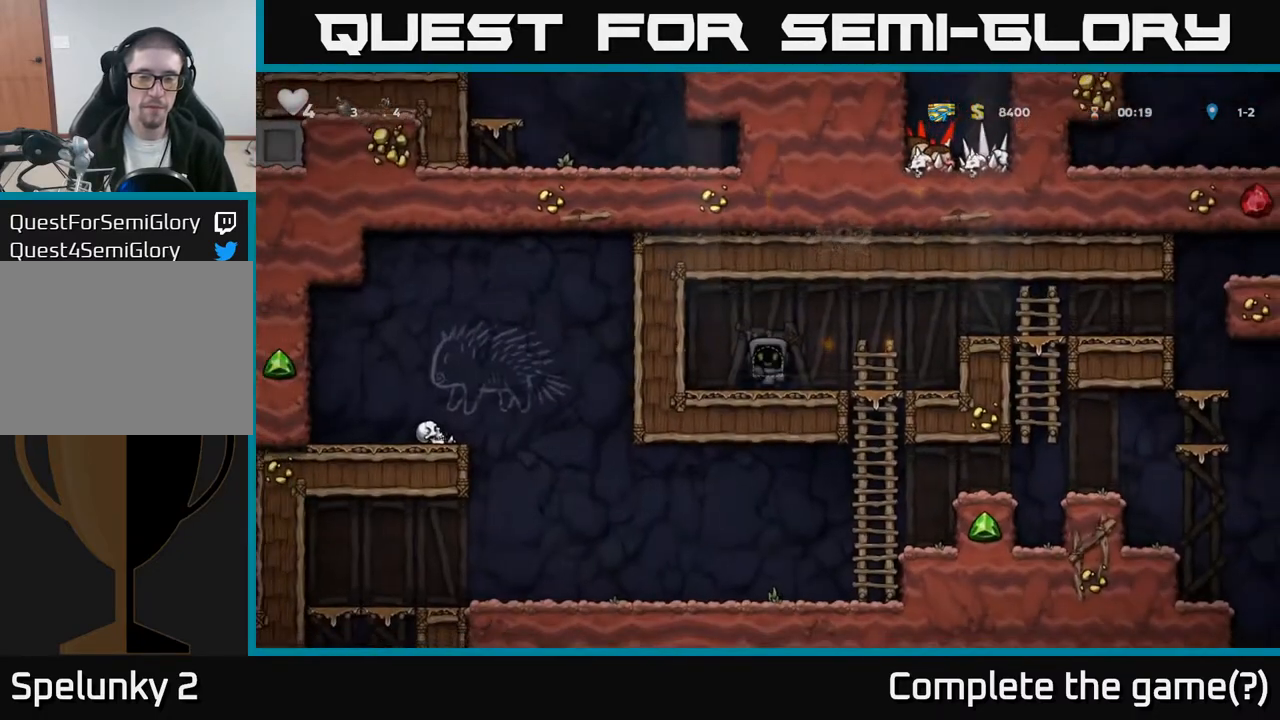
{"buttons": ["DPAD_RIGHT"], "left_stick": "center", "events": [[133, "DPAD_RIGHT", "down"]]}
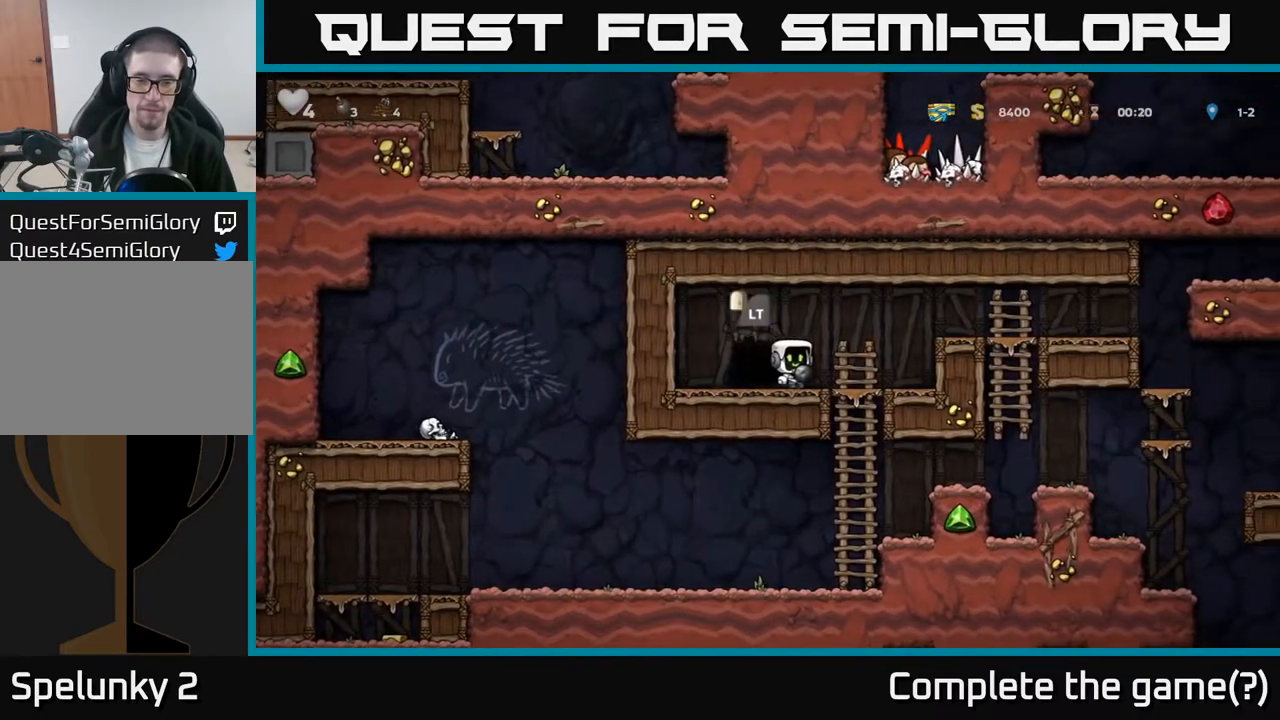
{"buttons": ["DPAD_LEFT"], "left_stick": "center", "events": [[67, "DPAD_DOWN", "down"], [100, "DPAD_RIGHT", "up"], [150, "A", "down"], [233, "A", "up"], [250, "DPAD_DOWN", "up"], [367, "DPAD_LEFT", "down"]]}
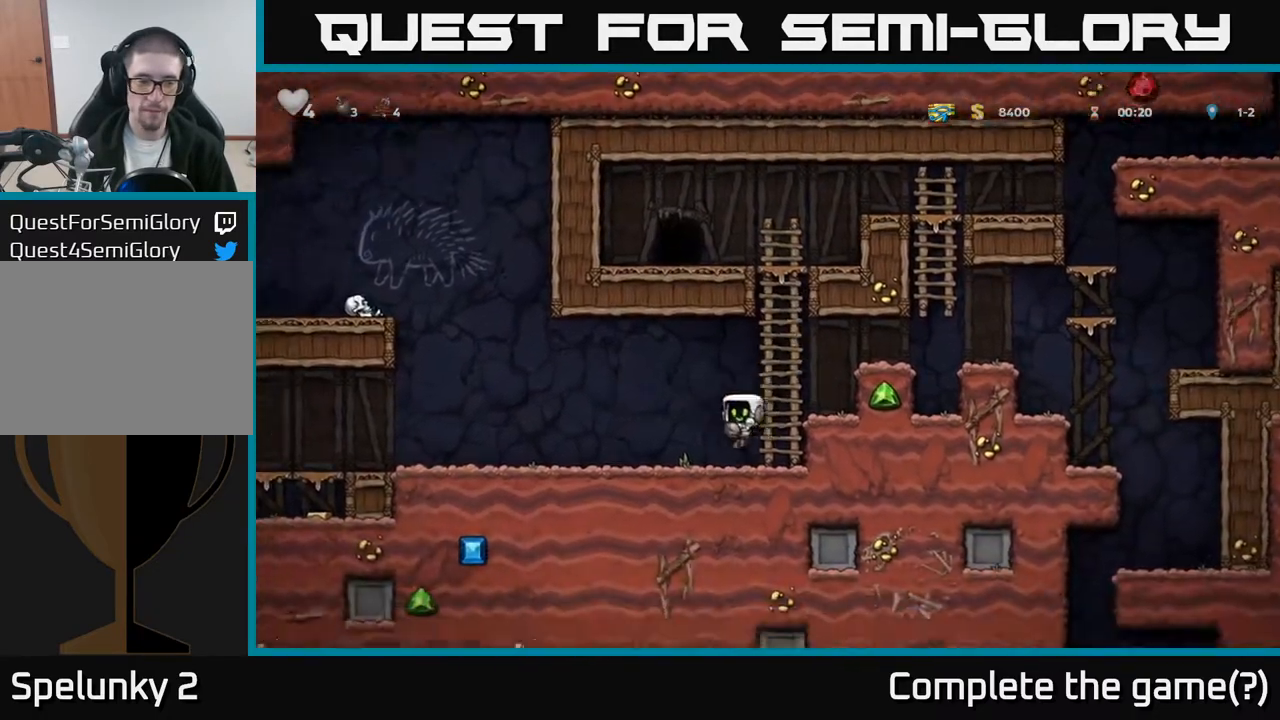
{"buttons": ["DPAD_LEFT"], "left_stick": "center", "events": [[417, "A", "down"], [500, "A", "up"]]}
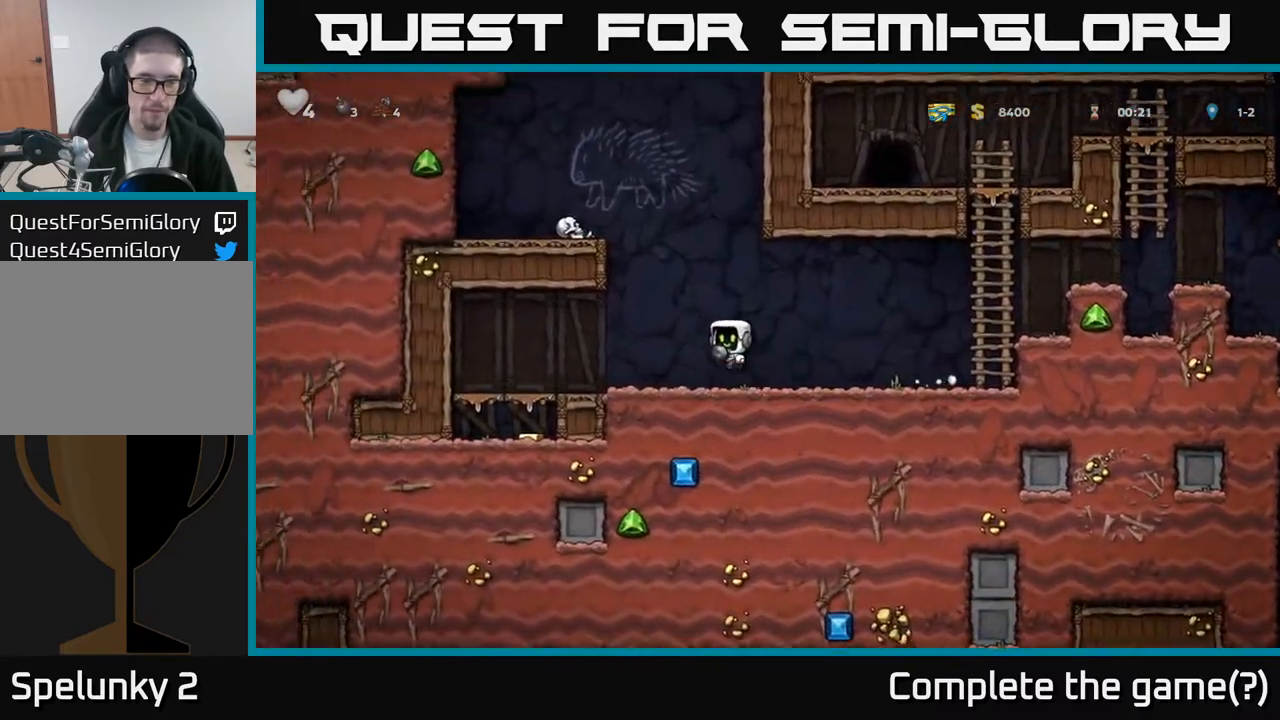
{"buttons": ["A", "DPAD_DOWN"], "left_stick": "center", "events": [[400, "DPAD_DOWN", "down"], [417, "DPAD_LEFT", "up"], [467, "A", "down"]]}
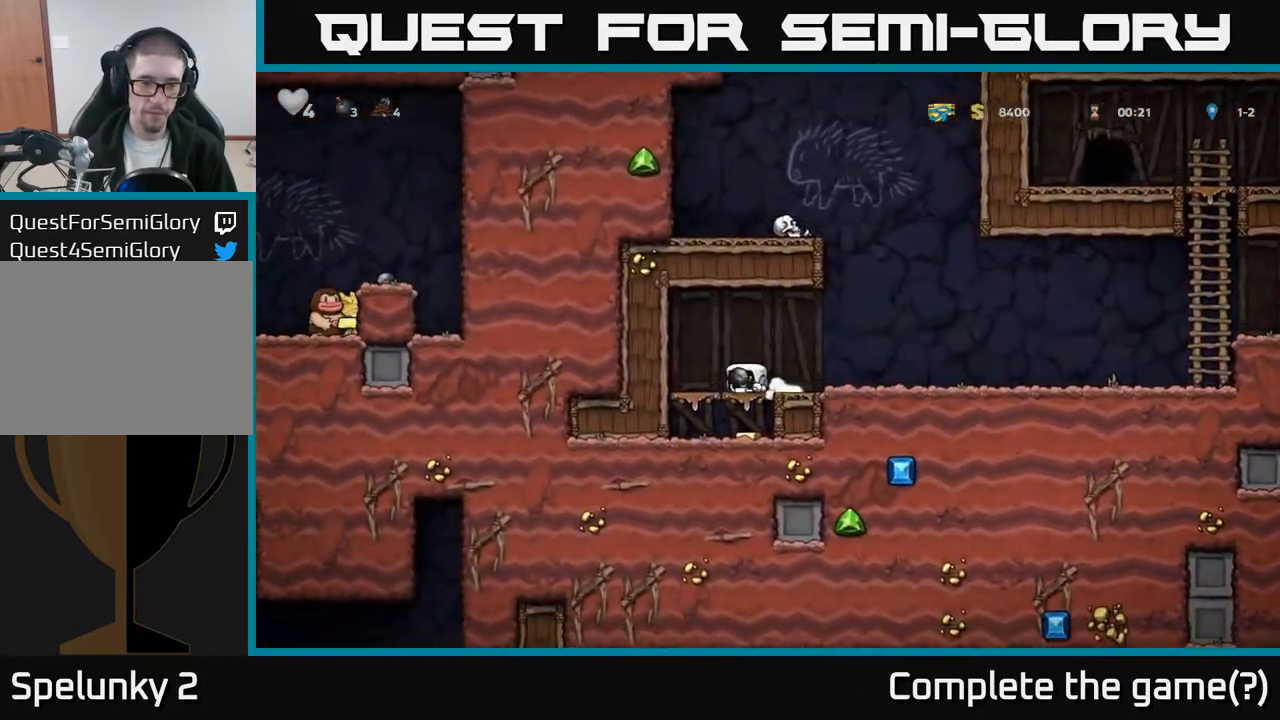
{"buttons": ["DPAD_RIGHT"], "left_stick": "center", "events": [[17, "A", "up"], [17, "DPAD_DOWN", "up"], [267, "A", "down"], [417, "A", "up"], [417, "DPAD_RIGHT", "down"]]}
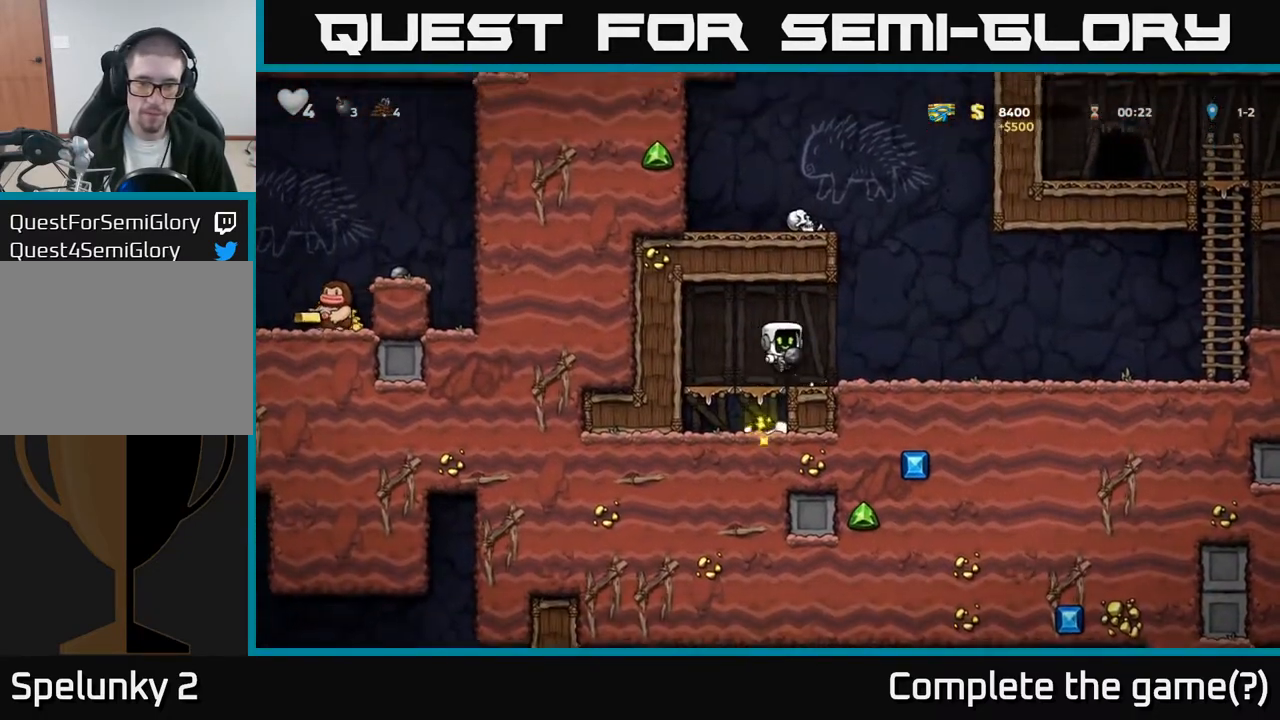
{"buttons": ["DPAD_RIGHT"], "left_stick": "center", "events": []}
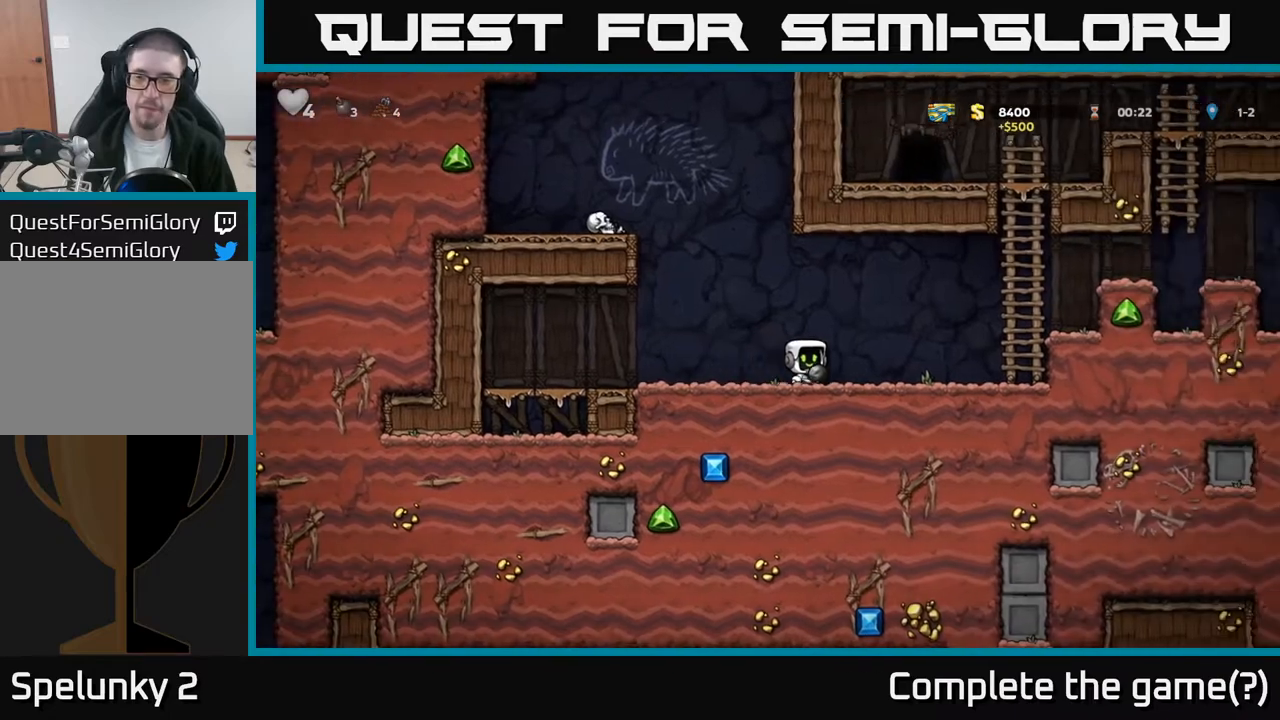
{"buttons": ["A", "DPAD_RIGHT"], "left_stick": "center", "events": [[217, "A", "down"], [383, "A", "up"], [417, "DPAD_UP", "down"], [500, "A", "down"], [500, "DPAD_UP", "up"]]}
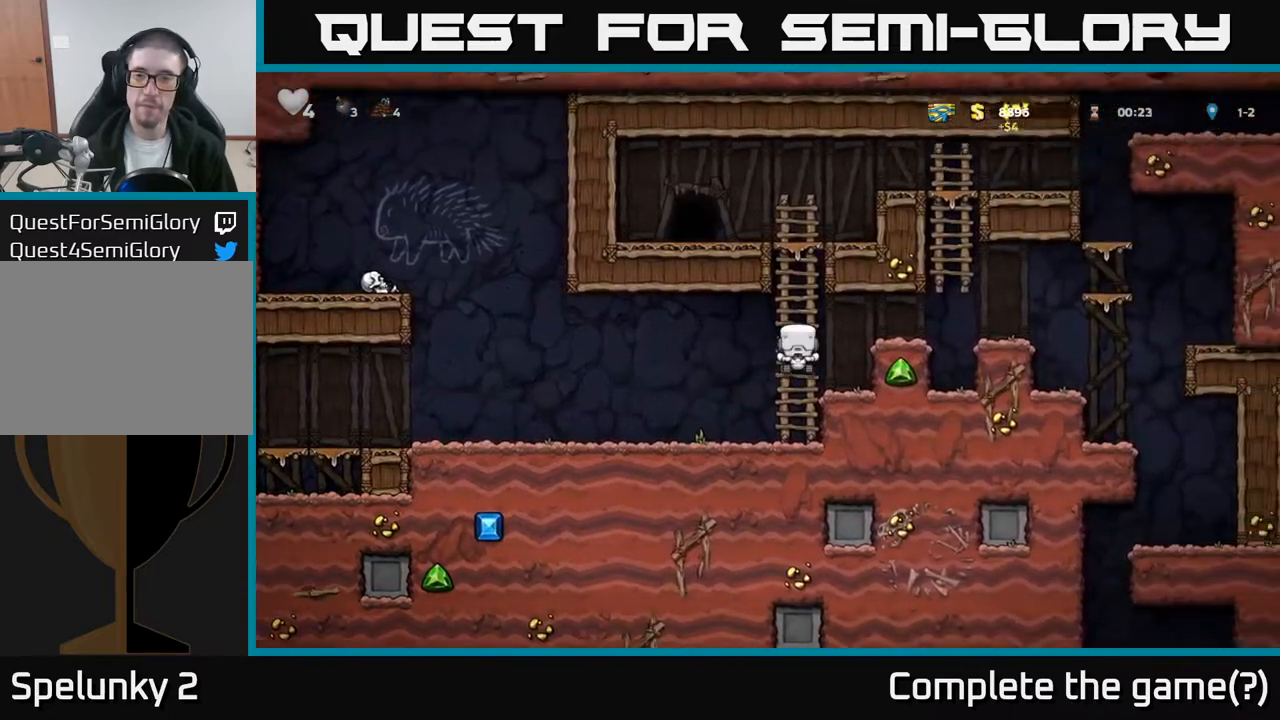
{"buttons": ["DPAD_RIGHT"], "left_stick": "center", "events": [[83, "A", "up"], [350, "A", "down"], [433, "A", "up"]]}
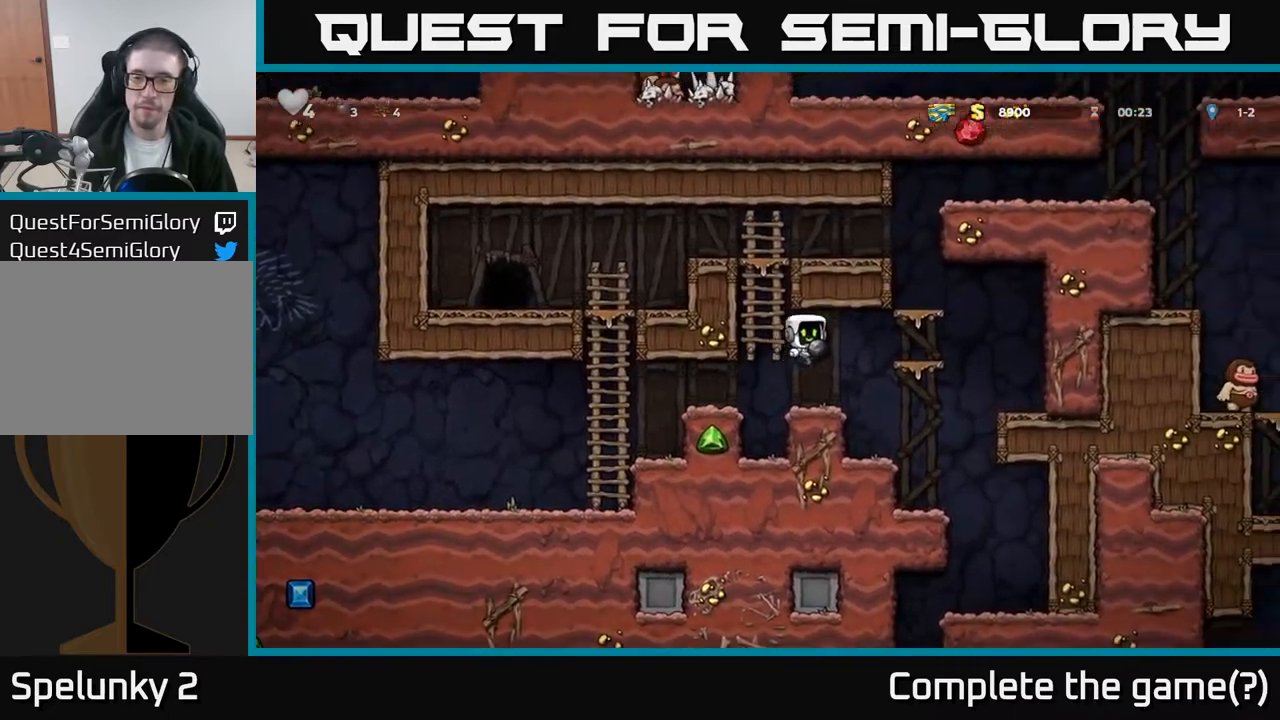
{"buttons": [], "left_stick": "center", "events": [[233, "DPAD_RIGHT", "up"], [383, "DPAD_RIGHT", "down"], [500, "DPAD_RIGHT", "up"]]}
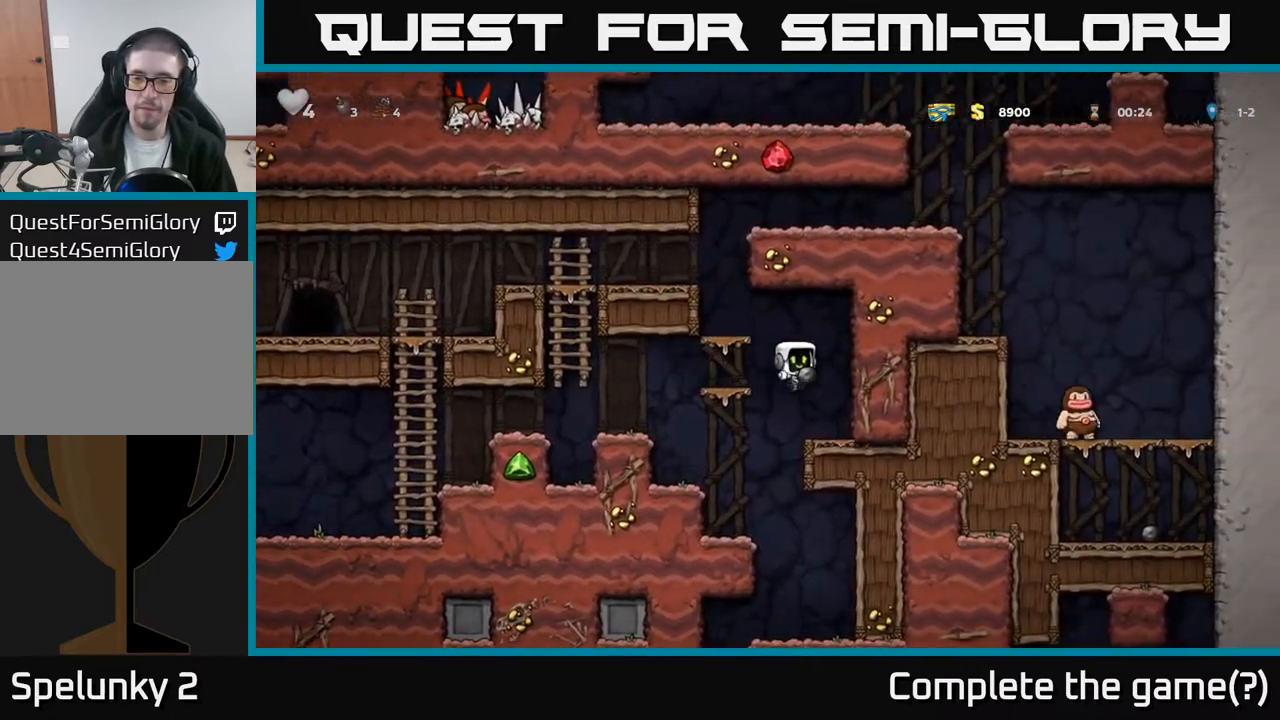
{"buttons": [], "left_stick": "center", "events": [[217, "DPAD_LEFT", "down"], [400, "DPAD_LEFT", "up"]]}
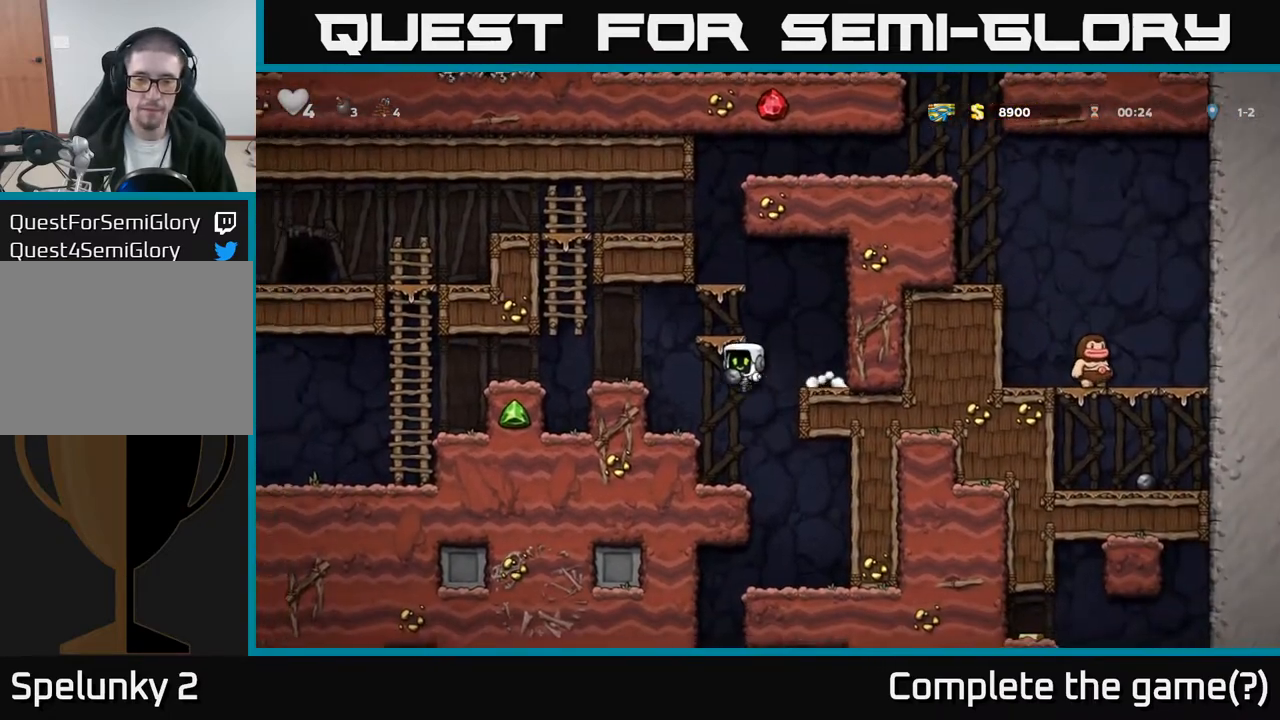
{"buttons": ["DPAD_LEFT"], "left_stick": "center", "events": [[133, "DPAD_RIGHT", "down"], [317, "DPAD_RIGHT", "up"], [367, "DPAD_LEFT", "down"]]}
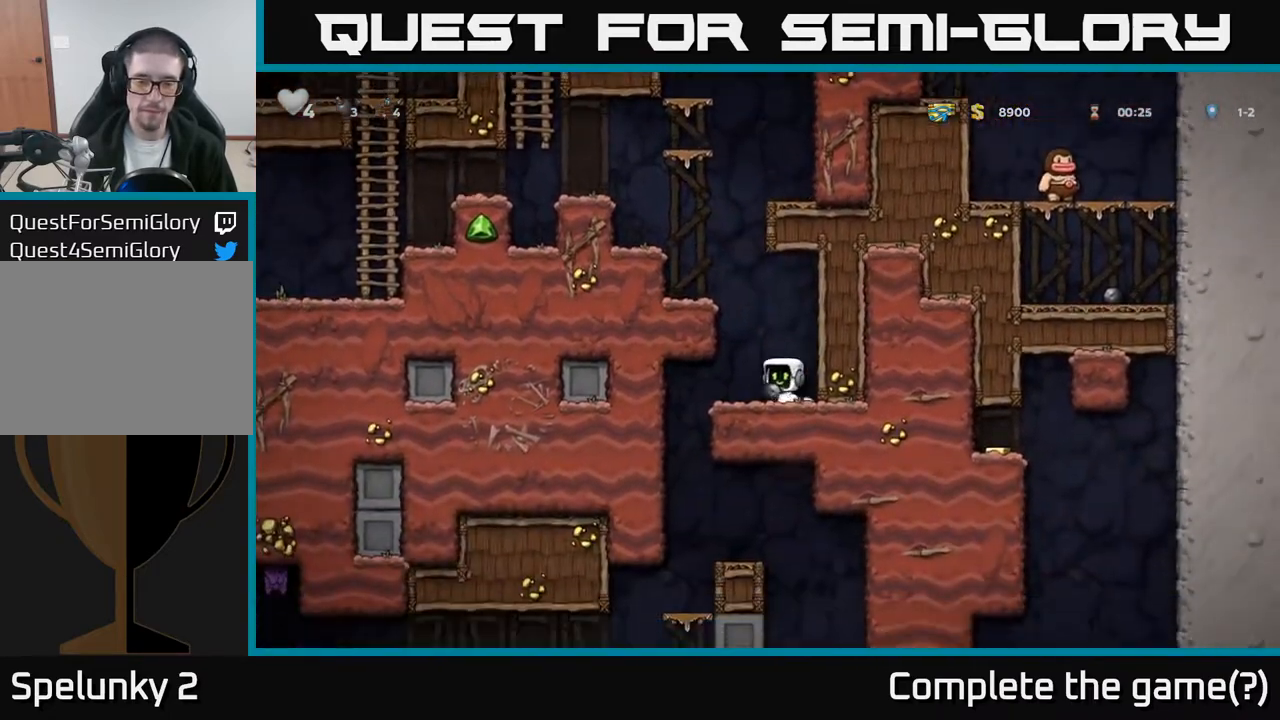
{"buttons": ["A"], "left_stick": "center", "events": [[167, "DPAD_LEFT", "up"], [233, "DPAD_RIGHT", "down"], [350, "DPAD_DOWN", "down"], [400, "A", "down"], [400, "DPAD_RIGHT", "up"], [483, "DPAD_DOWN", "up"]]}
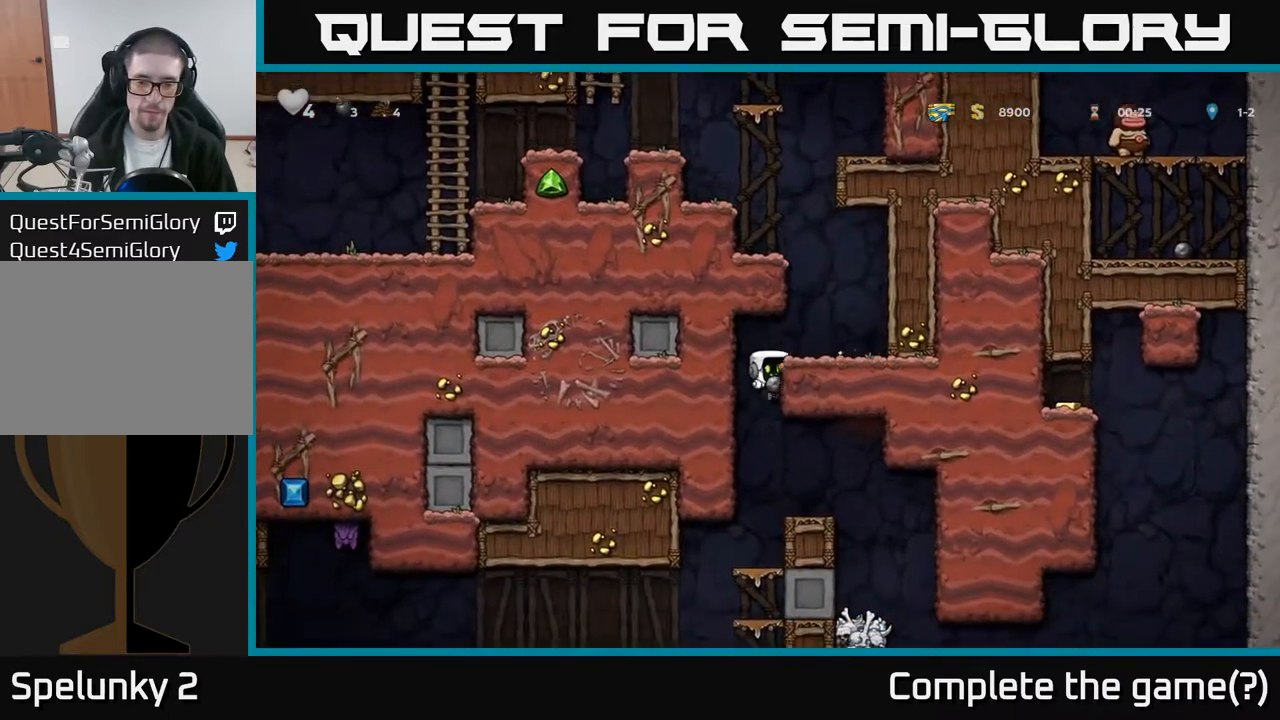
{"buttons": ["A", "DPAD_DOWN"], "left_stick": "center", "events": [[17, "A", "up"], [217, "DPAD_DOWN", "down"], [417, "A", "down"]]}
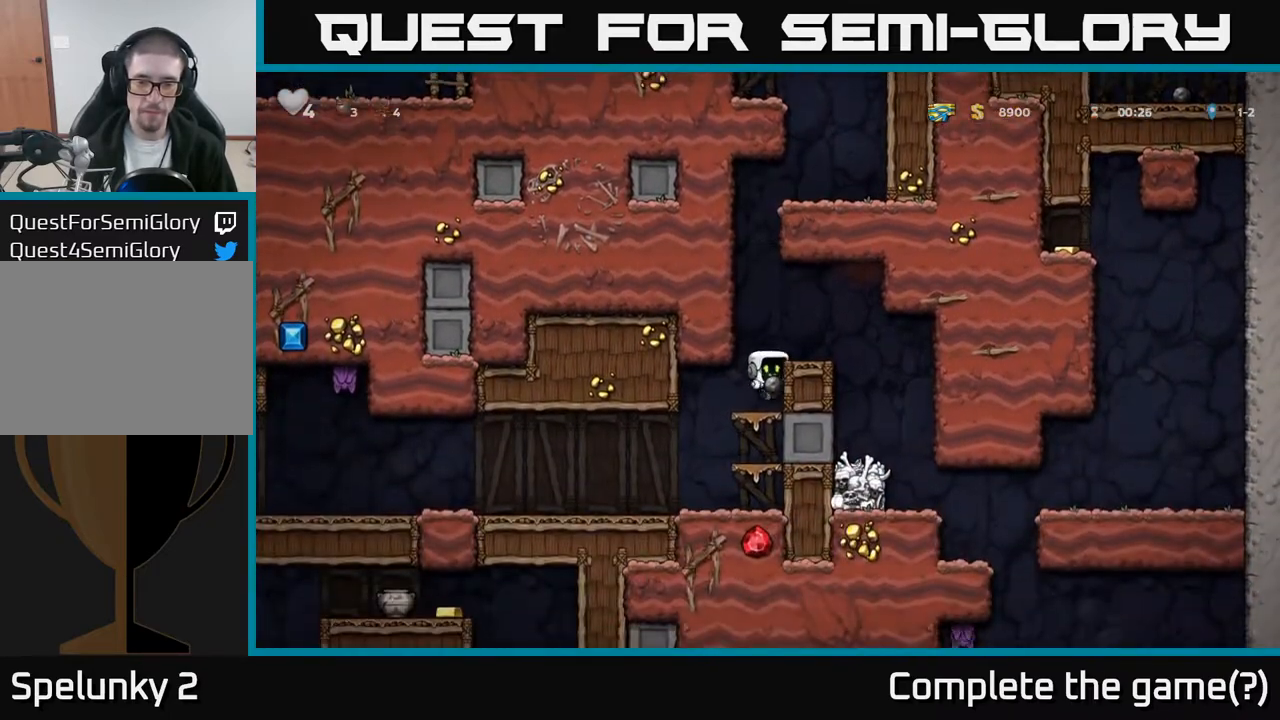
{"buttons": ["DPAD_LEFT"], "left_stick": "center", "events": [[17, "A", "up"], [150, "DPAD_DOWN", "up"], [167, "DPAD_LEFT", "down"]]}
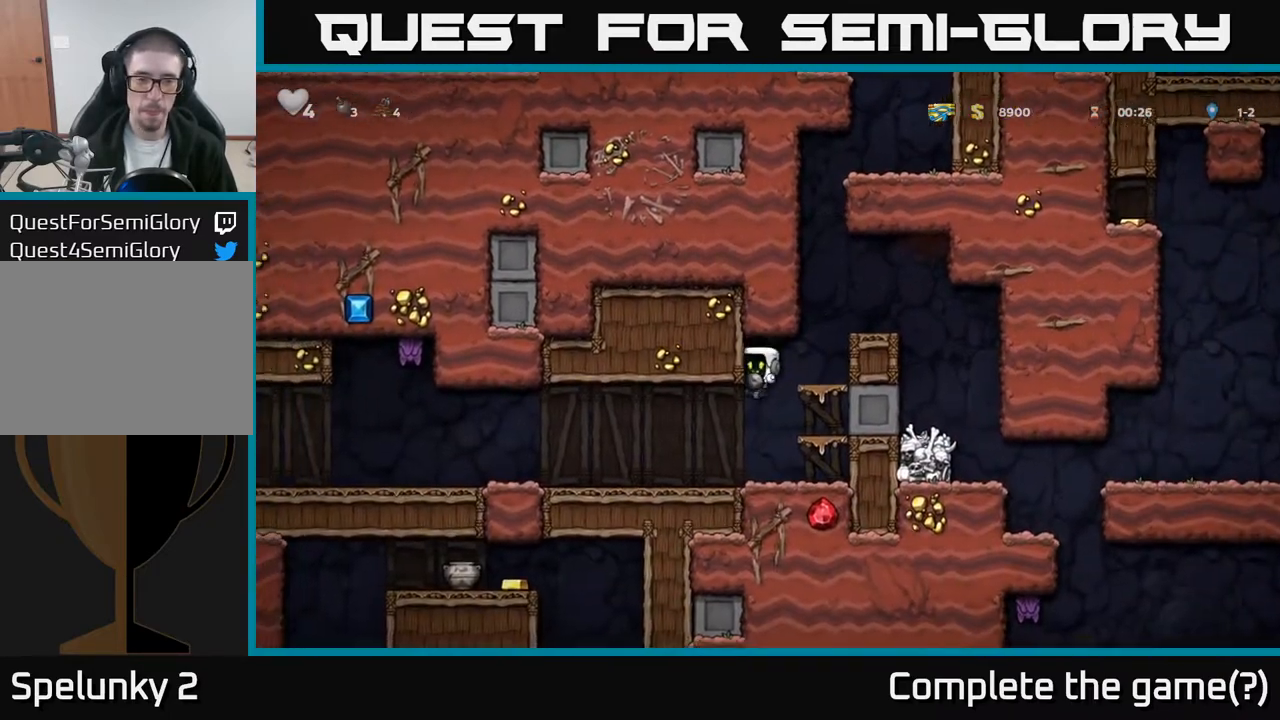
{"buttons": ["DPAD_LEFT"], "left_stick": "center", "events": []}
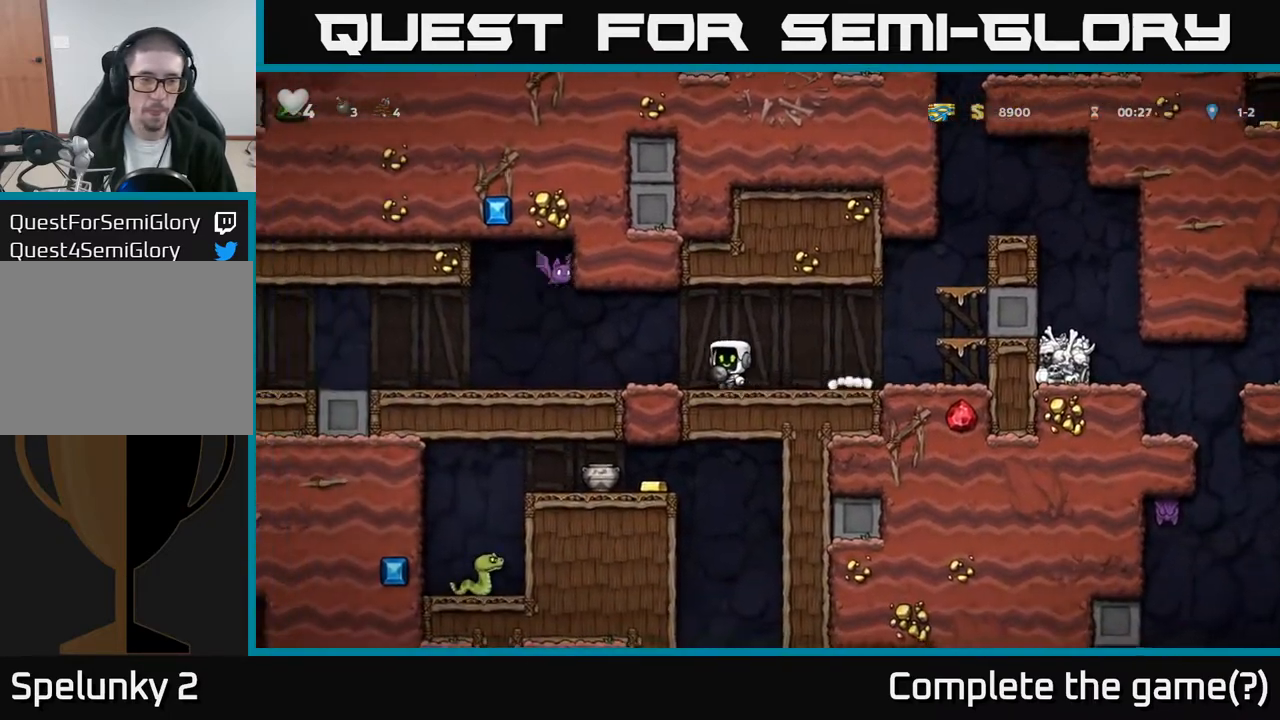
{"buttons": ["DPAD_LEFT"], "left_stick": "center", "events": [[100, "DPAD_UP", "down"], [117, "DPAD_LEFT", "up"], [133, "X", "down"], [200, "X", "up"], [217, "DPAD_UP", "up"], [250, "DPAD_RIGHT", "down"], [383, "DPAD_RIGHT", "up"], [433, "DPAD_LEFT", "down"]]}
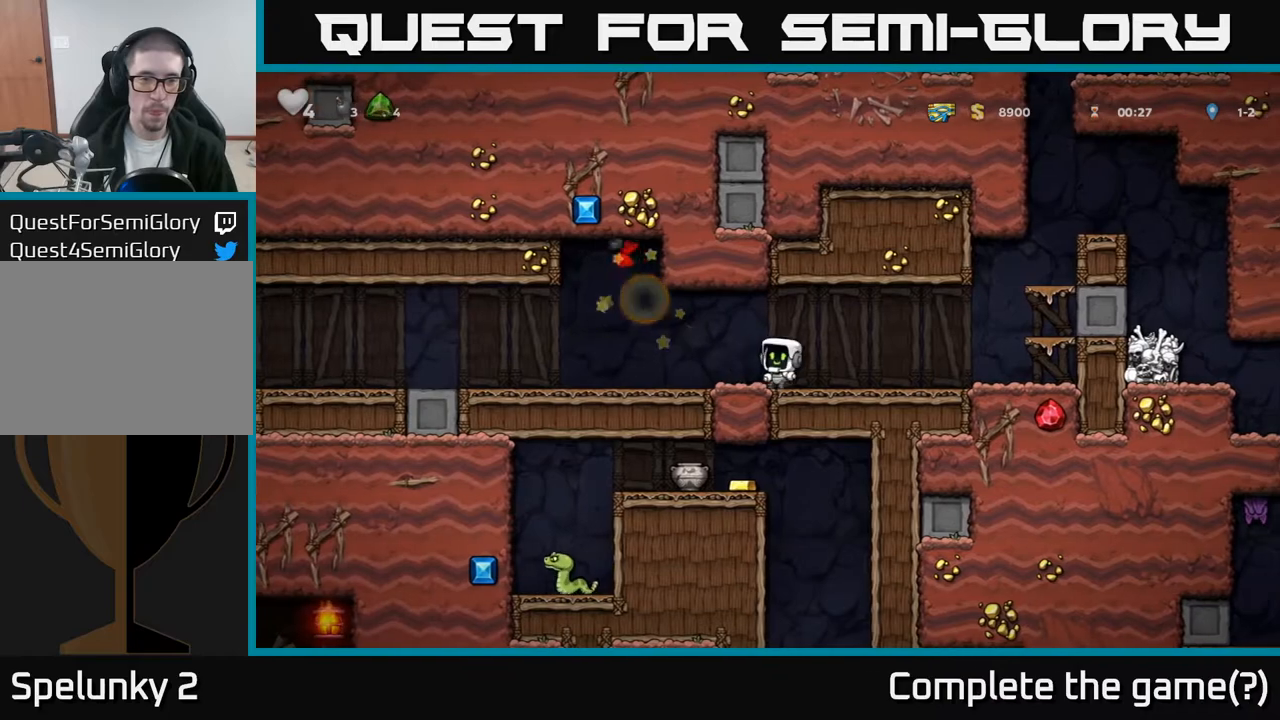
{"buttons": [], "left_stick": "center", "events": [[133, "DPAD_LEFT", "up"], [183, "DPAD_RIGHT", "down"], [450, "DPAD_RIGHT", "up"]]}
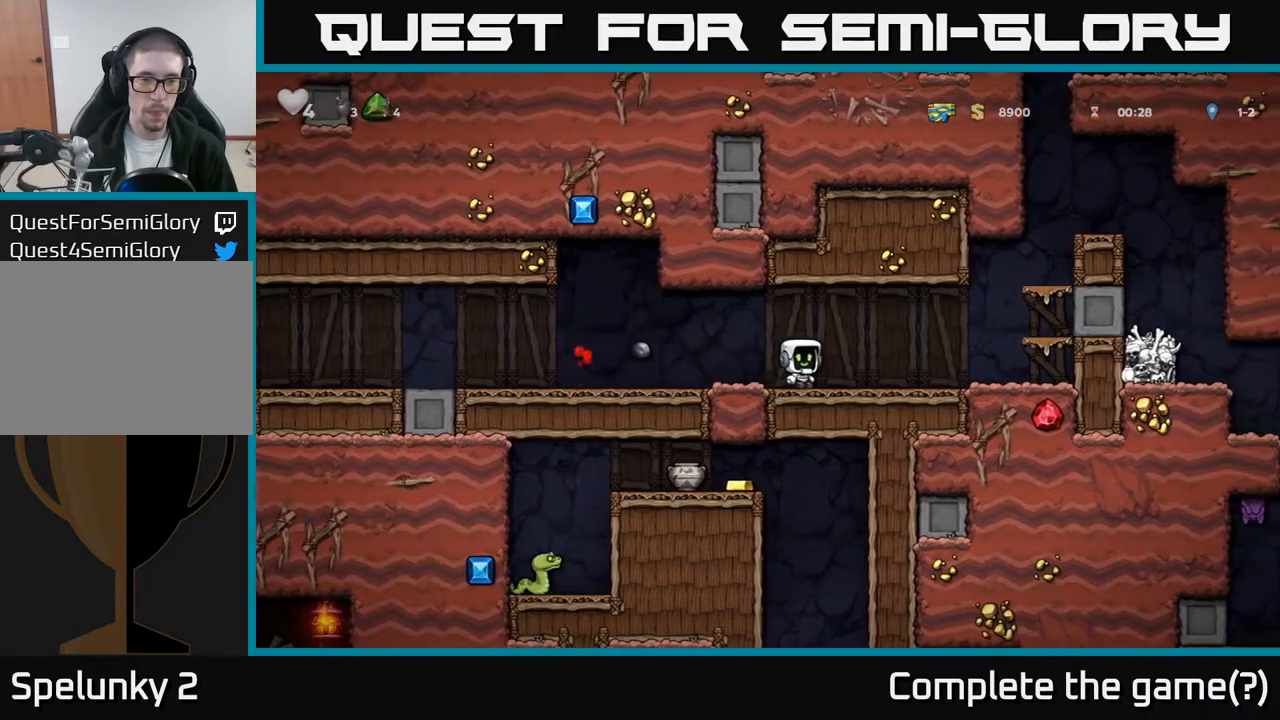
{"buttons": ["X", "DPAD_DOWN"], "left_stick": "center", "events": [[17, "DPAD_LEFT", "down"], [450, "DPAD_DOWN", "down"], [450, "DPAD_LEFT", "up"], [500, "X", "down"]]}
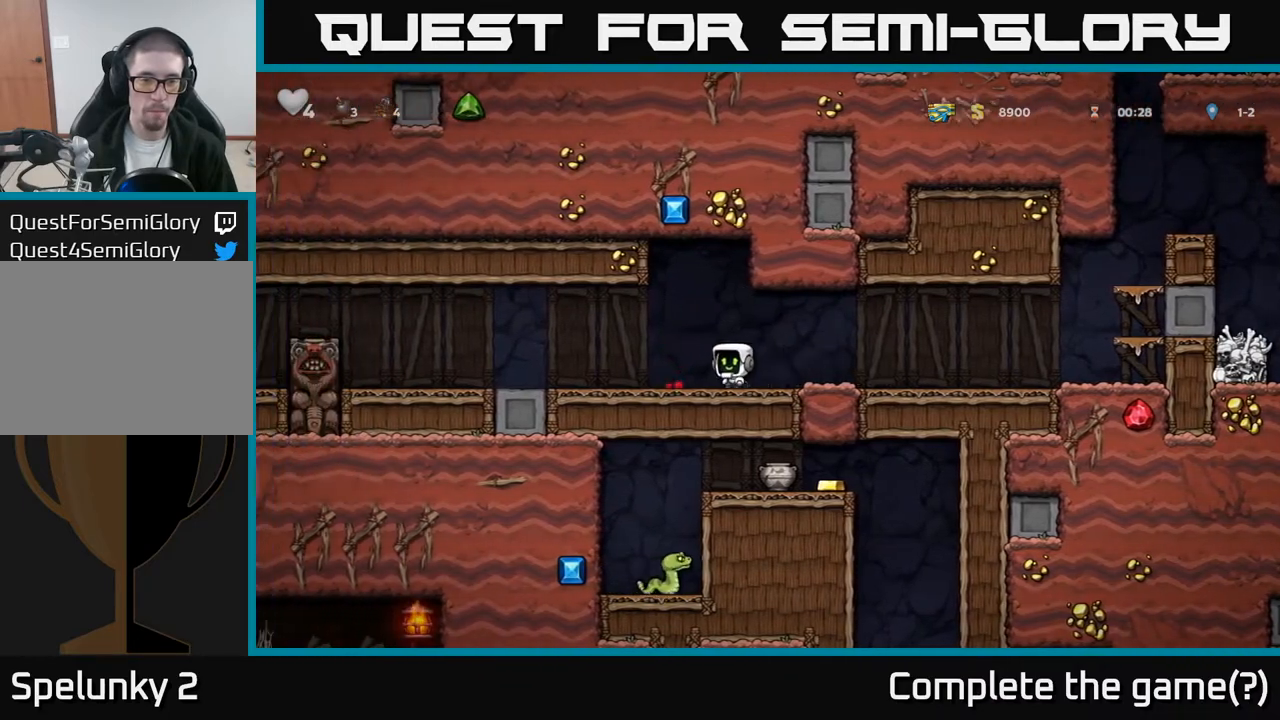
{"buttons": ["DPAD_LEFT"], "left_stick": "center", "events": [[50, "DPAD_LEFT", "down"], [67, "DPAD_DOWN", "up"], [67, "X", "up"], [367, "A", "down"], [433, "A", "up"]]}
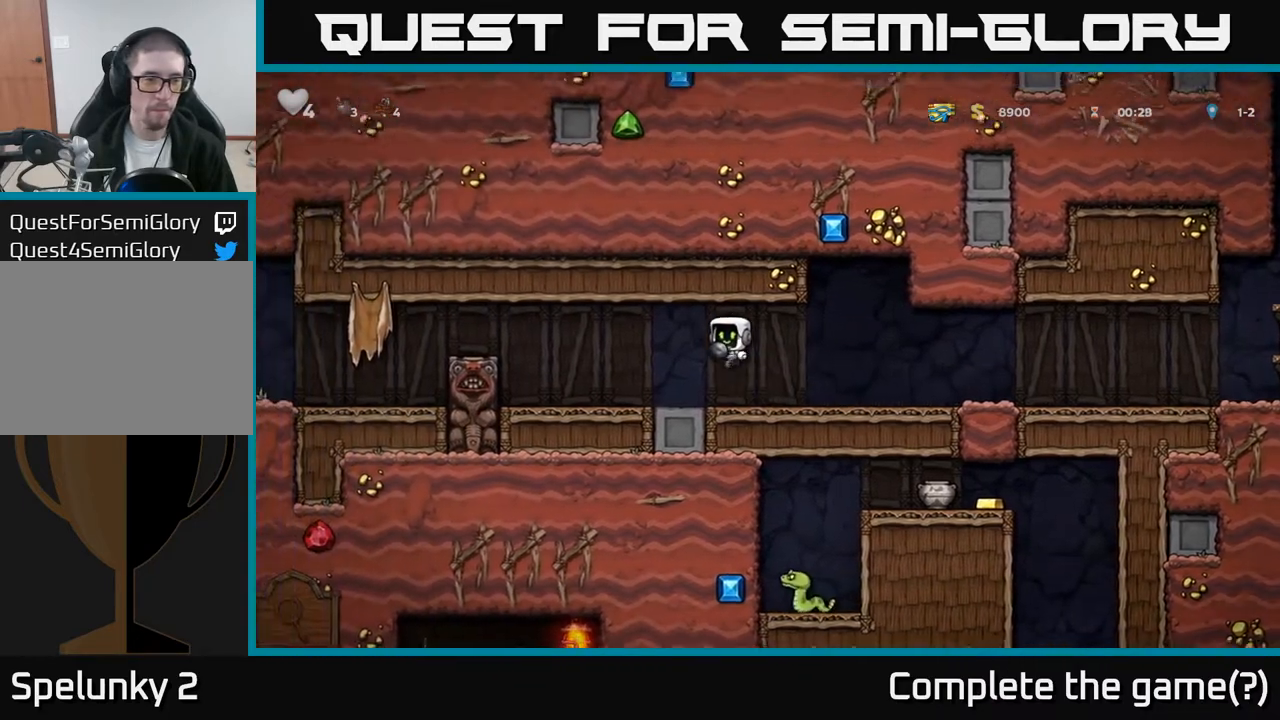
{"buttons": ["DPAD_LEFT"], "left_stick": "center", "events": [[150, "DPAD_LEFT", "up"], [300, "DPAD_LEFT", "down"], [333, "A", "down"], [483, "A", "up"]]}
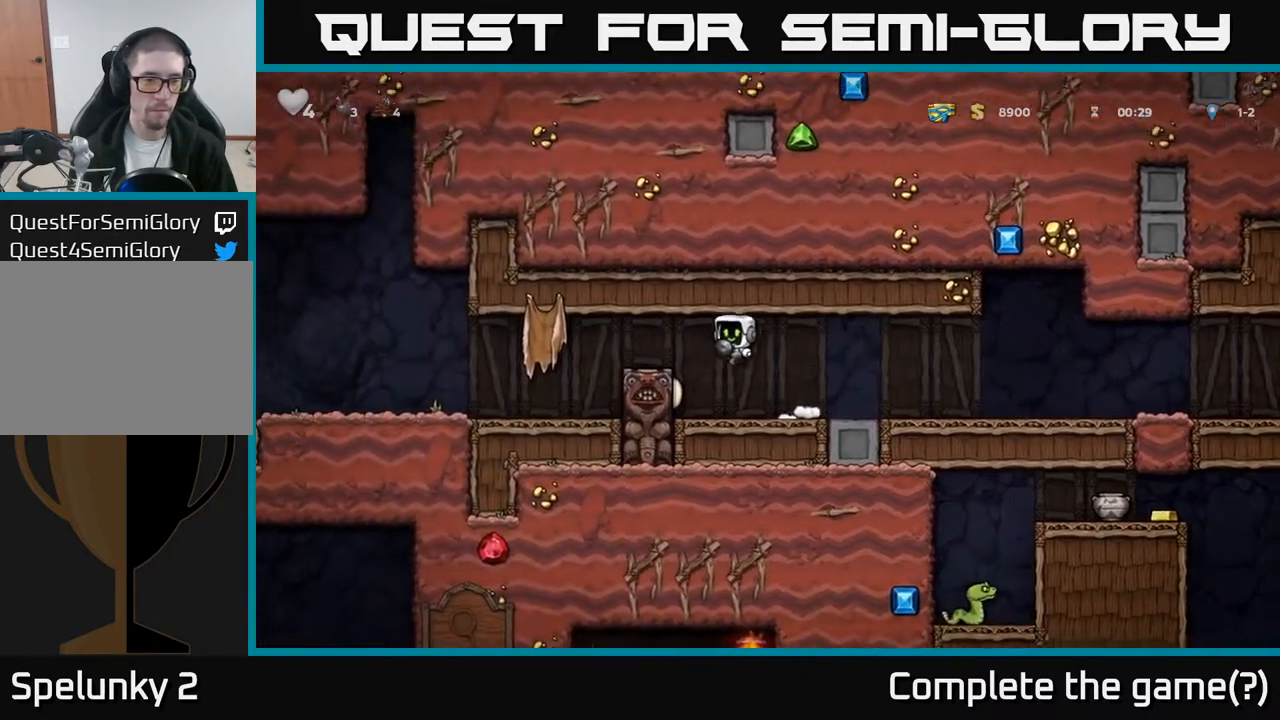
{"buttons": ["DPAD_LEFT"], "left_stick": "center", "events": []}
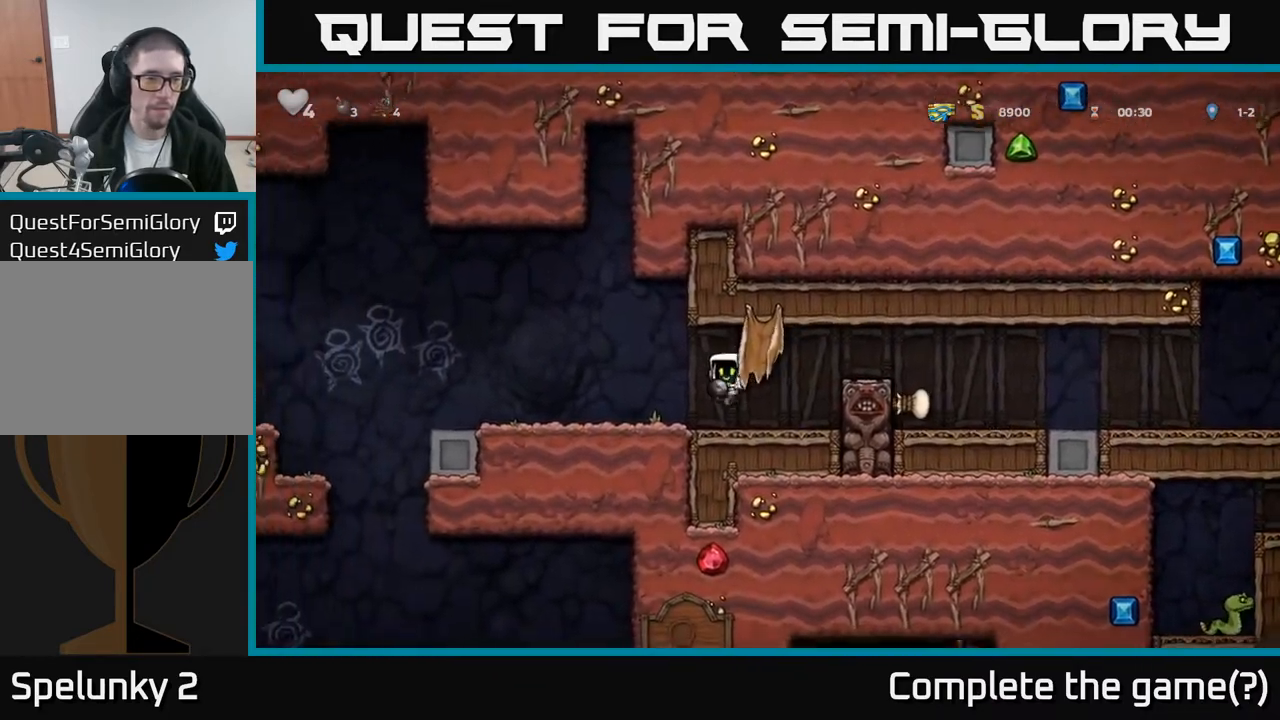
{"buttons": ["A", "DPAD_LEFT"], "left_stick": "center", "events": [[500, "A", "down"]]}